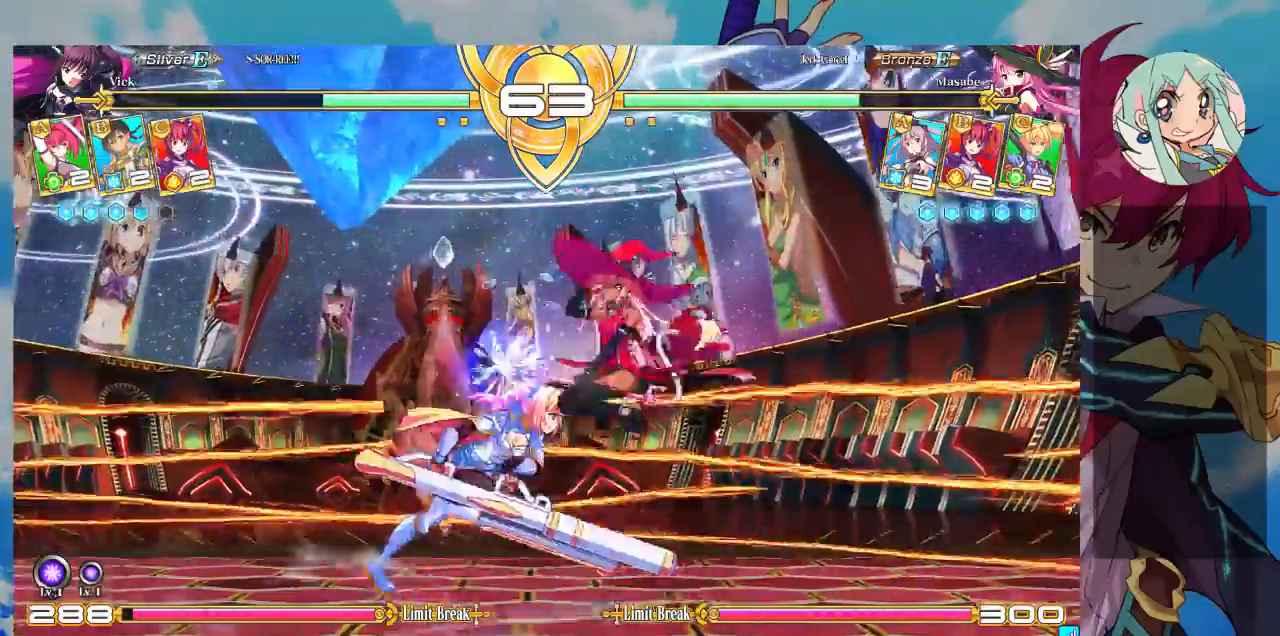
Gameplay with a controller (arcade stick); each line is a JSON object with the inputs held at the frame after it. "events" lists button and stick changes between this image and that frame as [ms after this image, input, new state], when the widget could be followed in between. Not read: L3 R3.
{"buttons": ["TRIANGLE"], "left_stick": "down-left", "events": [[33, "SQUARE", "down"], [33, "left_stick", "down-left"], [200, "SQUARE", "up"], [267, "SQUARE", "down"], [367, "SQUARE", "up"], [500, "TRIANGLE", "down"]]}
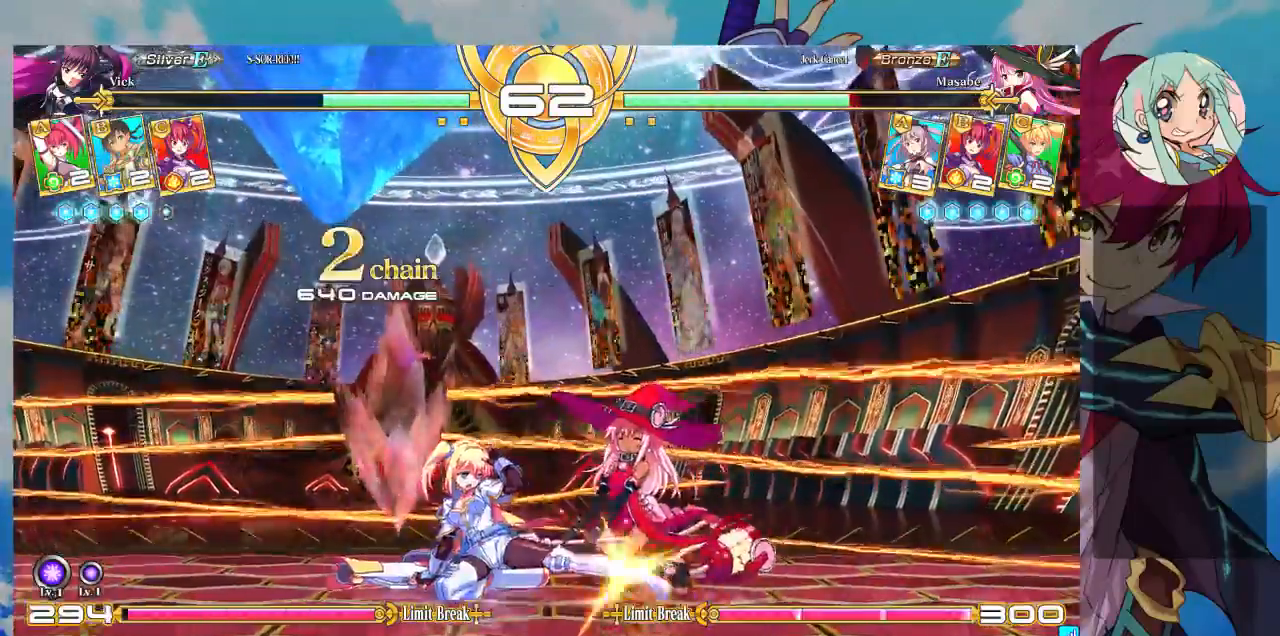
{"buttons": [], "left_stick": "center", "events": [[33, "left_stick", "center"], [100, "TRIANGLE", "up"], [300, "R1", "down"], [400, "R1", "up"]]}
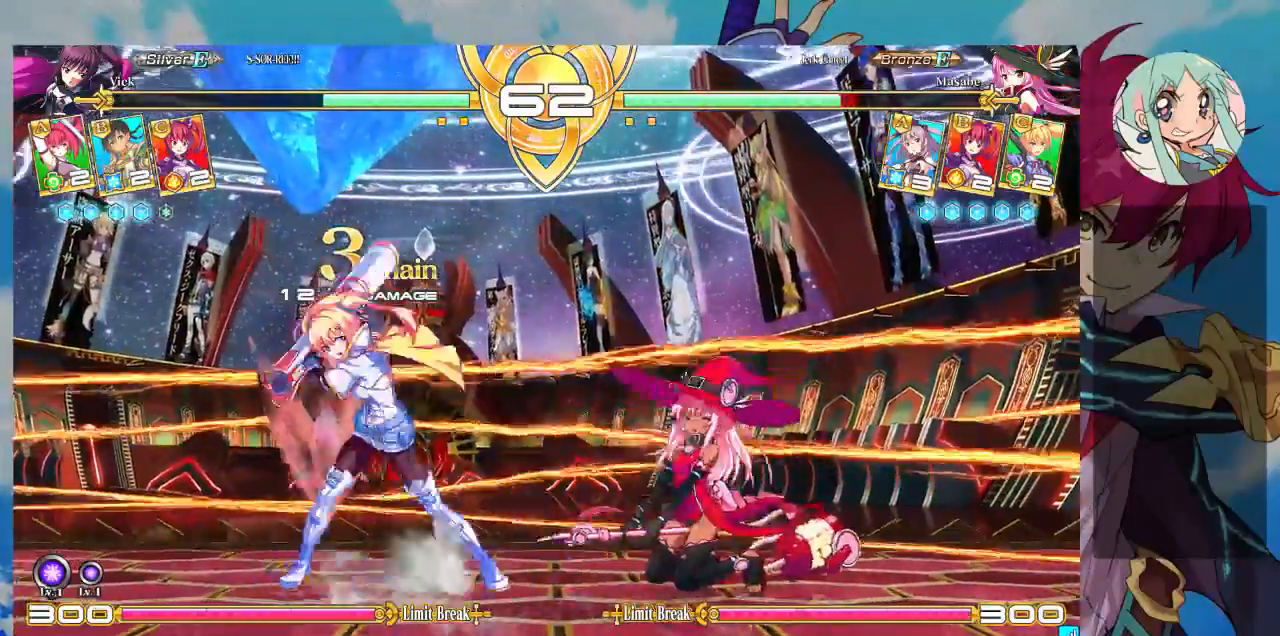
{"buttons": [], "left_stick": "center", "events": [[100, "left_stick", "down"], [200, "TRIANGLE", "down"], [200, "left_stick", "center"], [267, "TRIANGLE", "up"], [333, "left_stick", "down"], [400, "CROSS", "down"], [433, "left_stick", "center"], [500, "CROSS", "up"]]}
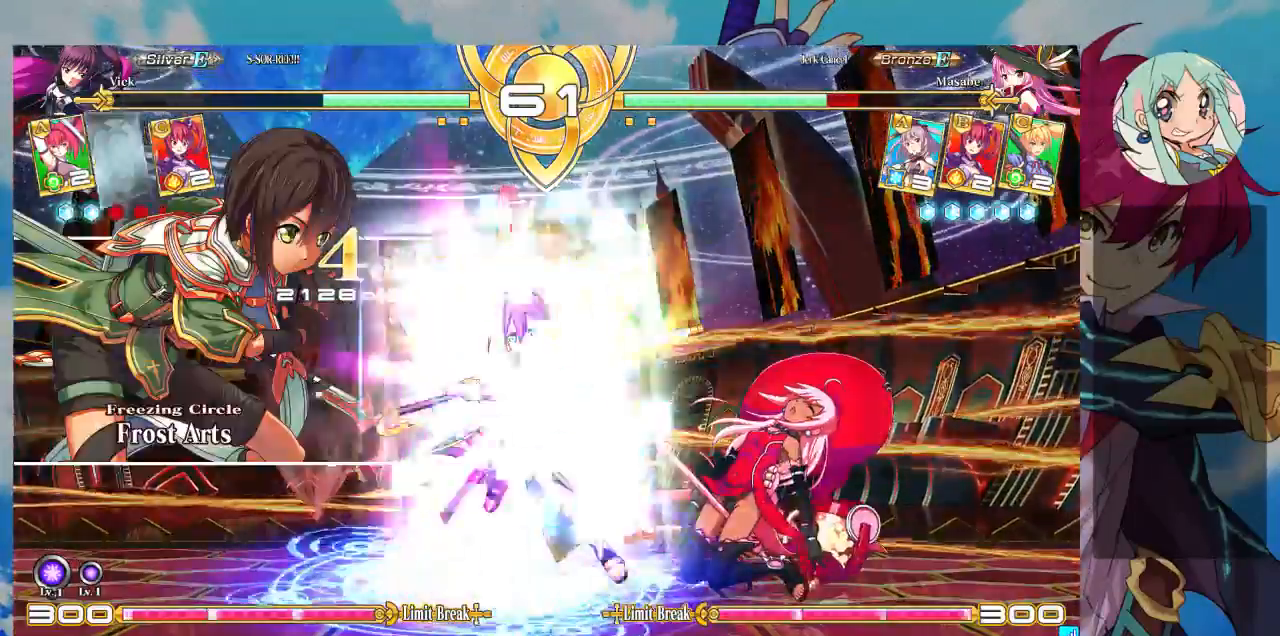
{"buttons": [], "left_stick": "center", "events": [[67, "CROSS", "down"], [133, "CROSS", "up"], [200, "CROSS", "down"], [267, "CROSS", "up"], [333, "CROSS", "down"], [467, "CROSS", "up"]]}
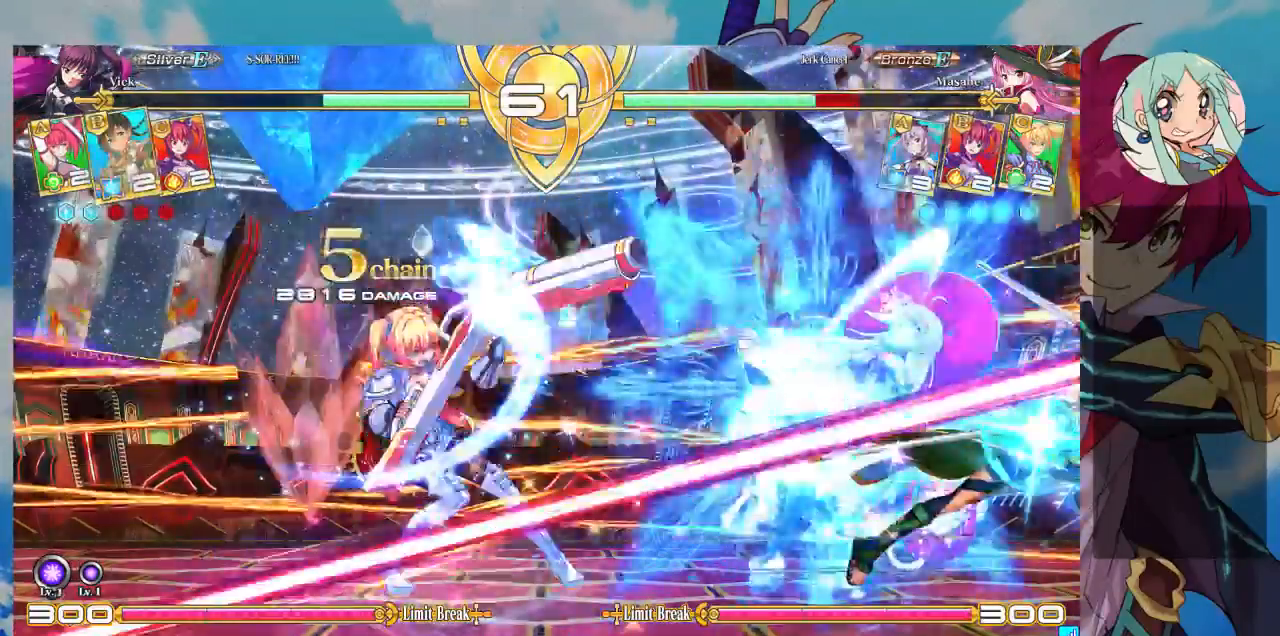
{"buttons": ["TRIANGLE"], "left_stick": "center", "events": [[333, "left_stick", "right"], [467, "TRIANGLE", "down"], [500, "left_stick", "center"]]}
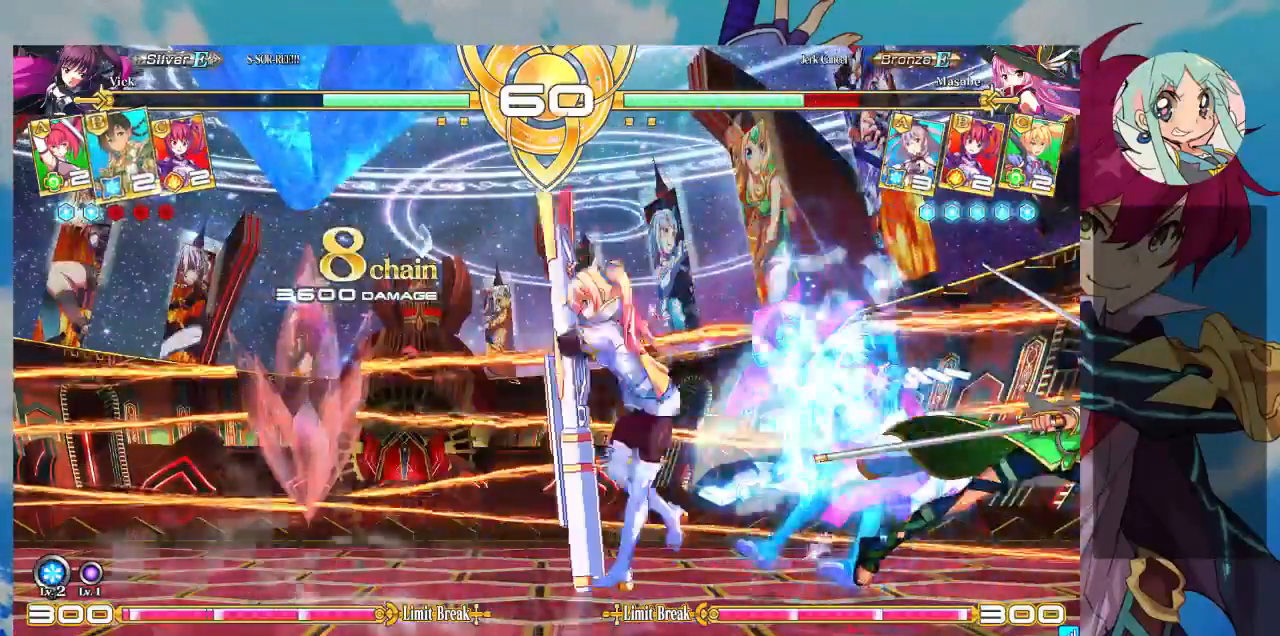
{"buttons": [], "left_stick": "center", "events": [[33, "TRIANGLE", "up"], [133, "R1", "down"], [267, "R1", "up"], [367, "left_stick", "down"], [500, "left_stick", "center"]]}
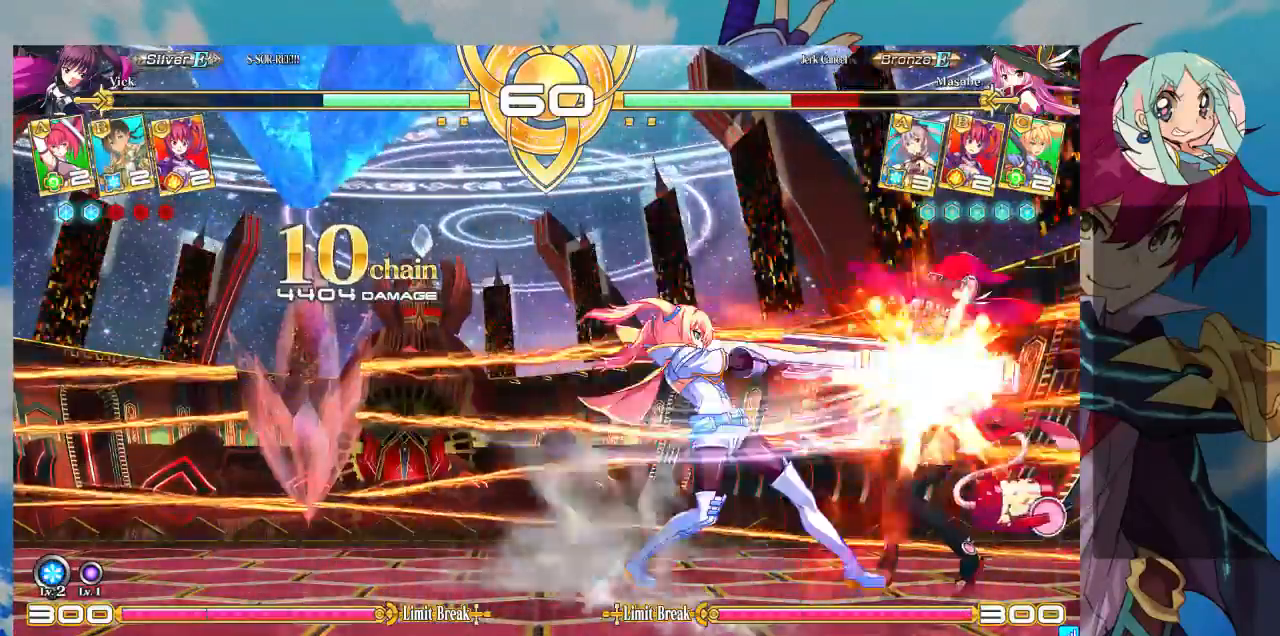
{"buttons": [], "left_stick": "center", "events": [[33, "R1", "down"], [133, "R1", "up"], [133, "left_stick", "down"], [233, "left_stick", "center"], [267, "CROSS", "down"], [300, "CROSS", "up"], [400, "CROSS", "down"], [433, "CROSS", "up"]]}
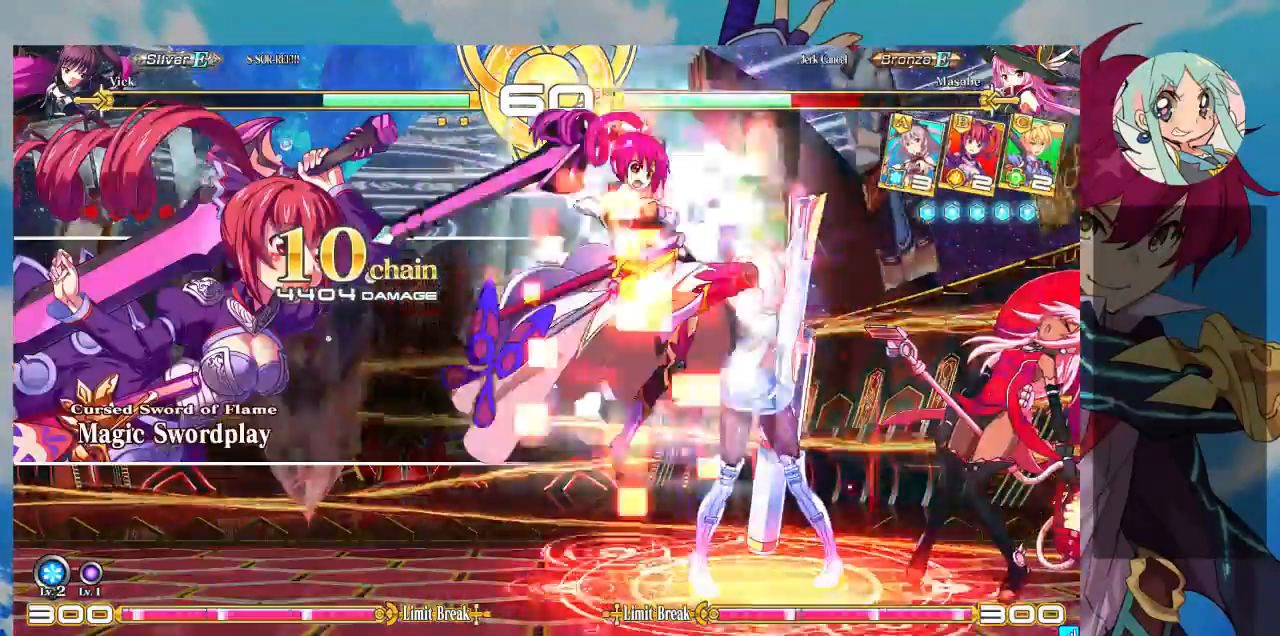
{"buttons": [], "left_stick": "center", "events": [[33, "CROSS", "down"], [133, "CROSS", "up"], [200, "CROSS", "down"], [233, "CROSS", "up"]]}
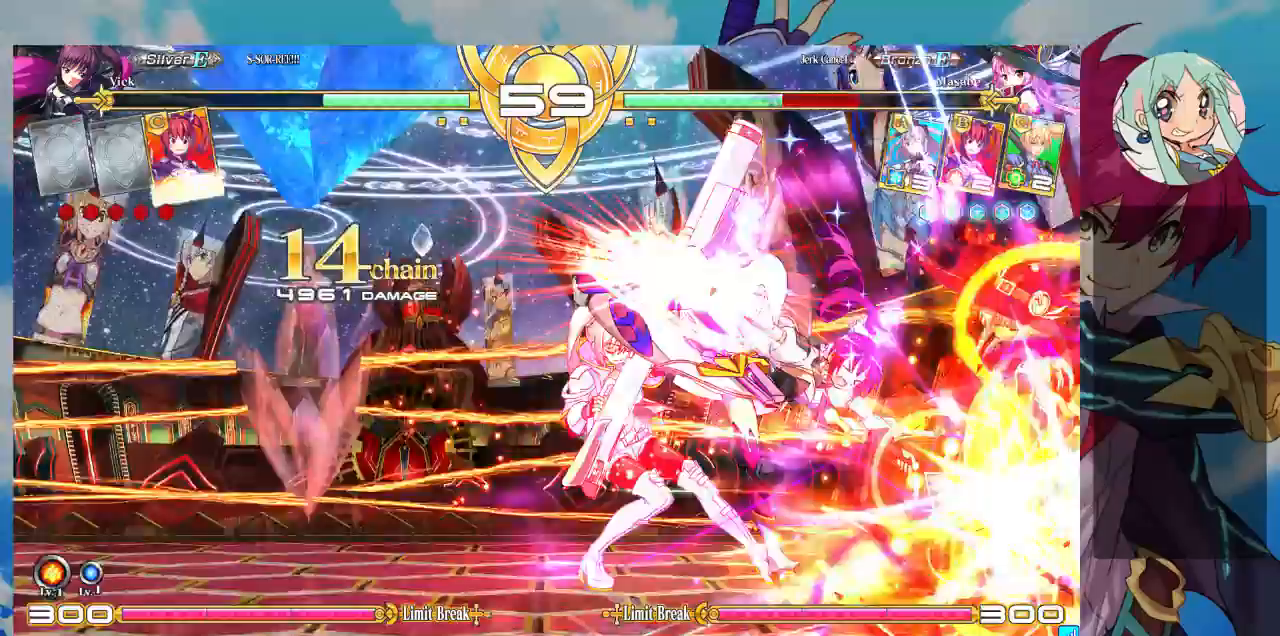
{"buttons": [], "left_stick": "center", "events": [[133, "left_stick", "down-left"], [267, "left_stick", "down-right"], [300, "SQUARE", "down"], [300, "TRIANGLE", "down"], [333, "left_stick", "up-right"], [367, "SQUARE", "up"], [367, "TRIANGLE", "up"], [400, "left_stick", "center"]]}
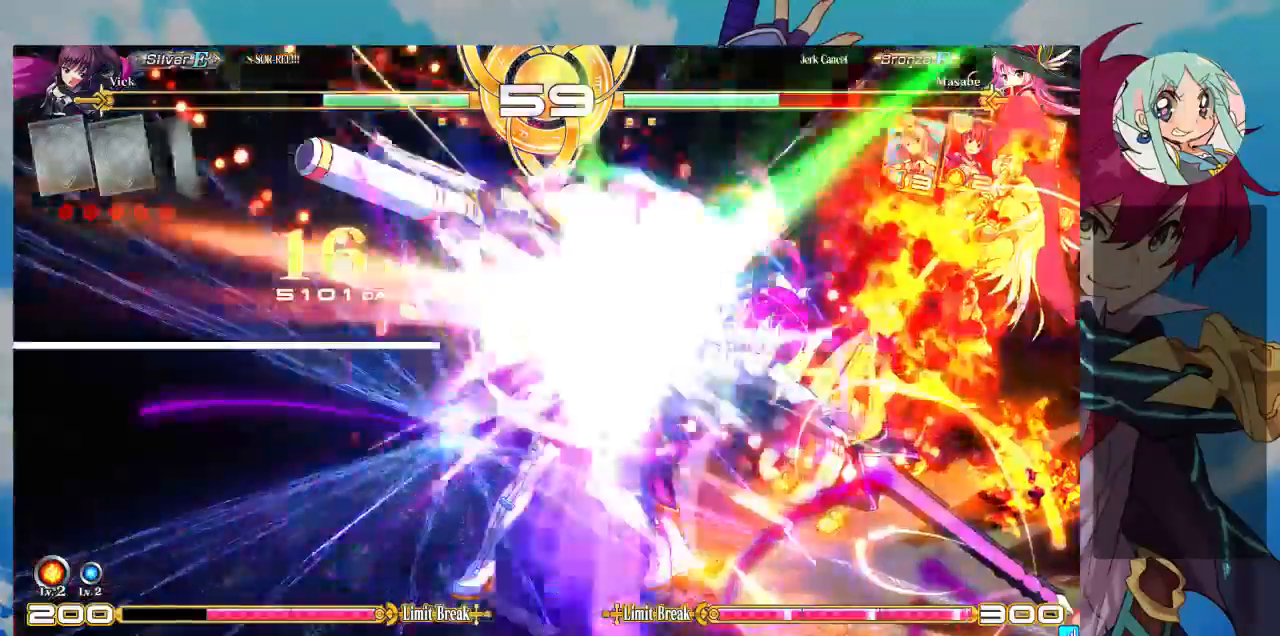
{"buttons": [], "left_stick": "center", "events": []}
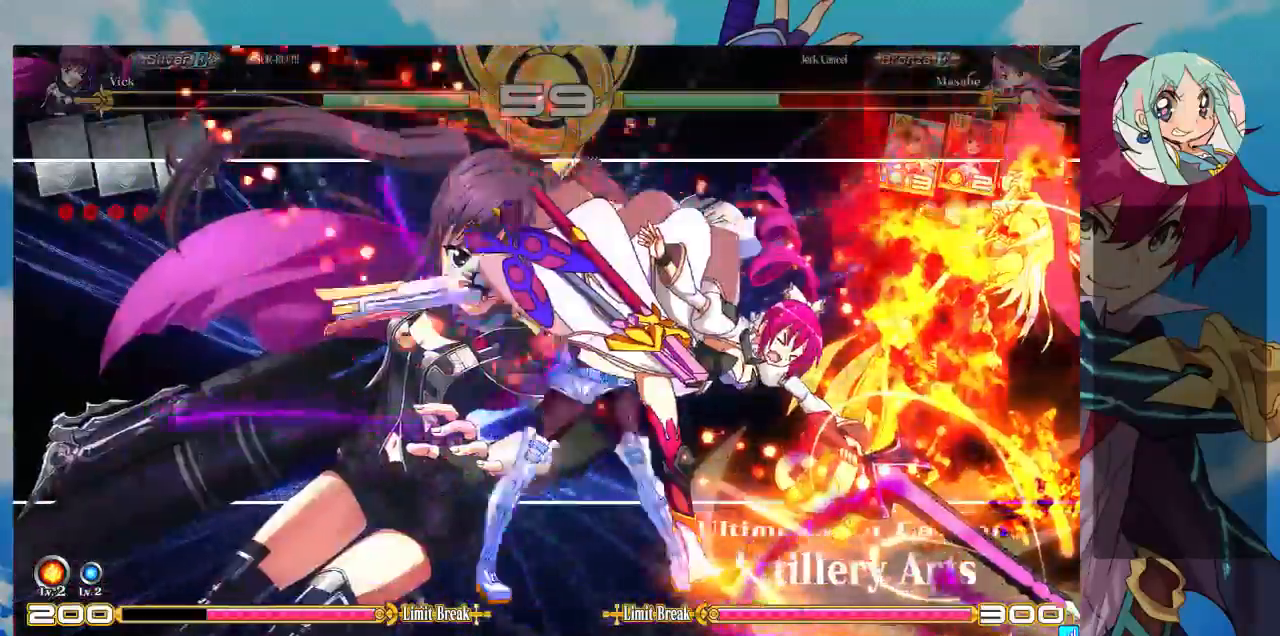
{"buttons": [], "left_stick": "center", "events": []}
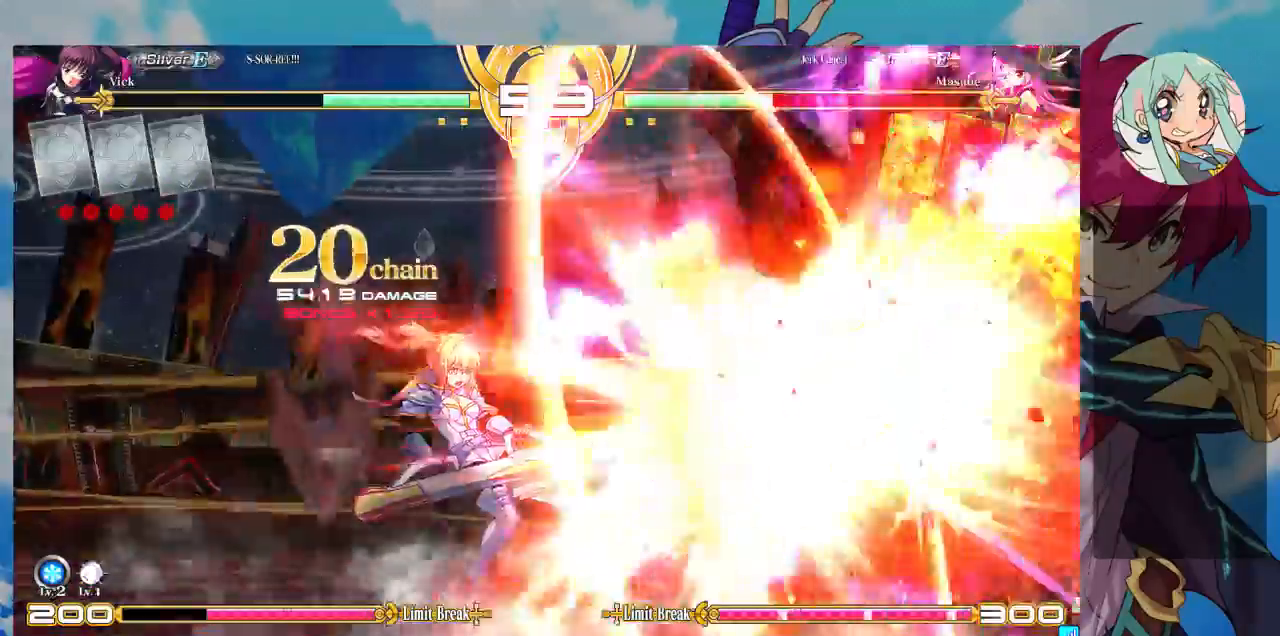
{"buttons": [], "left_stick": "center", "events": []}
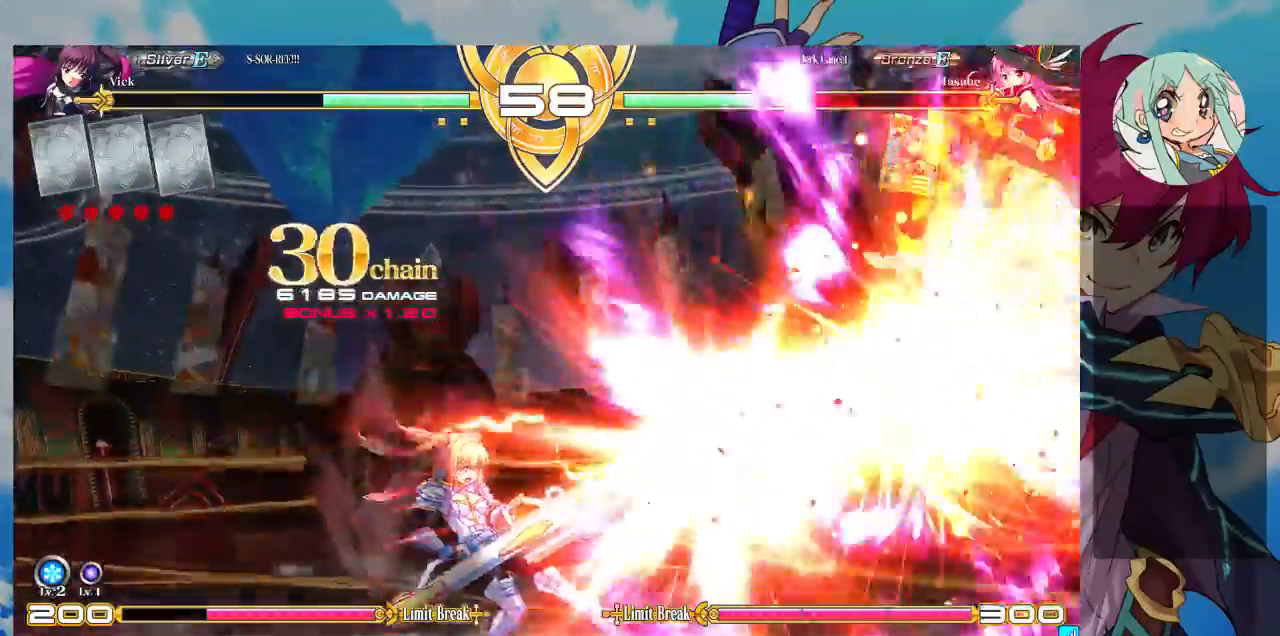
{"buttons": [], "left_stick": "center", "events": []}
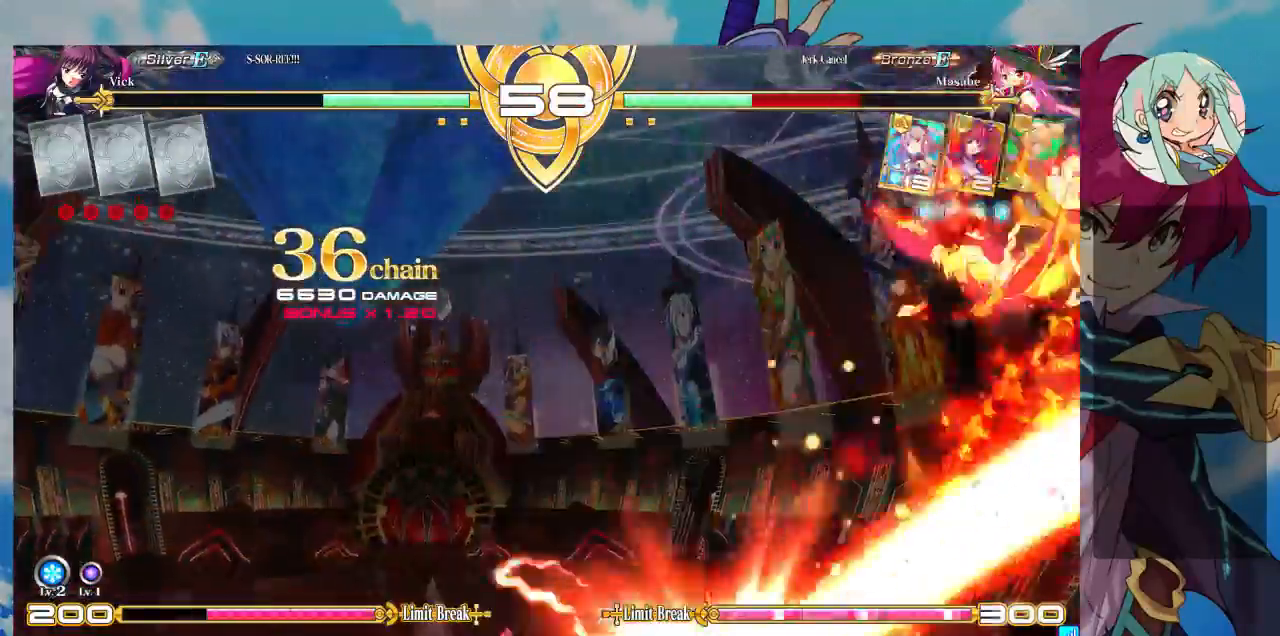
{"buttons": [], "left_stick": "center", "events": []}
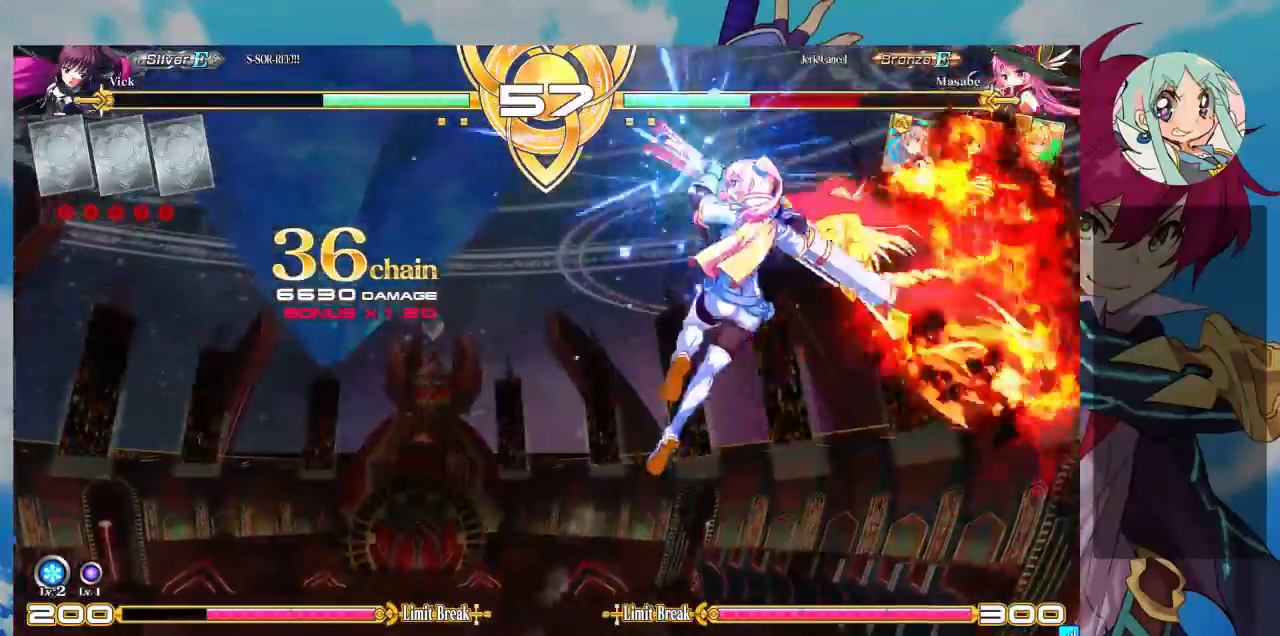
{"buttons": [], "left_stick": "center", "events": []}
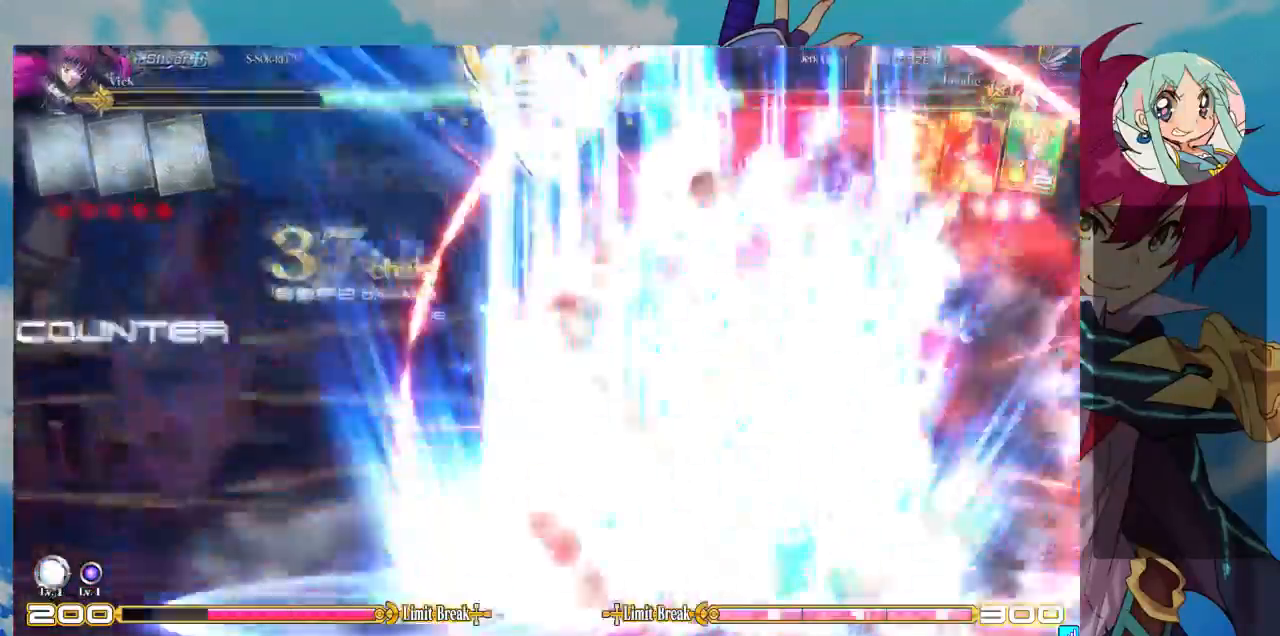
{"buttons": [], "left_stick": "center", "events": []}
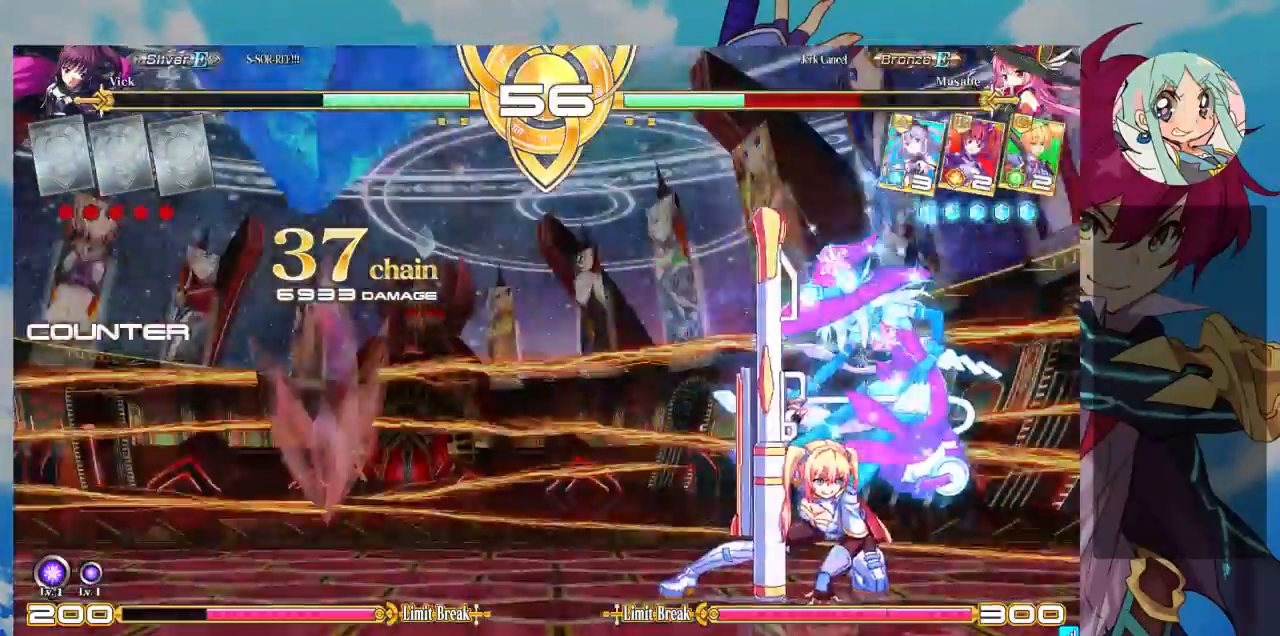
{"buttons": [], "left_stick": "center", "events": [[67, "left_stick", "left"], [167, "left_stick", "down"], [267, "R1", "down"], [267, "left_stick", "right"], [367, "left_stick", "center"], [400, "R1", "up"]]}
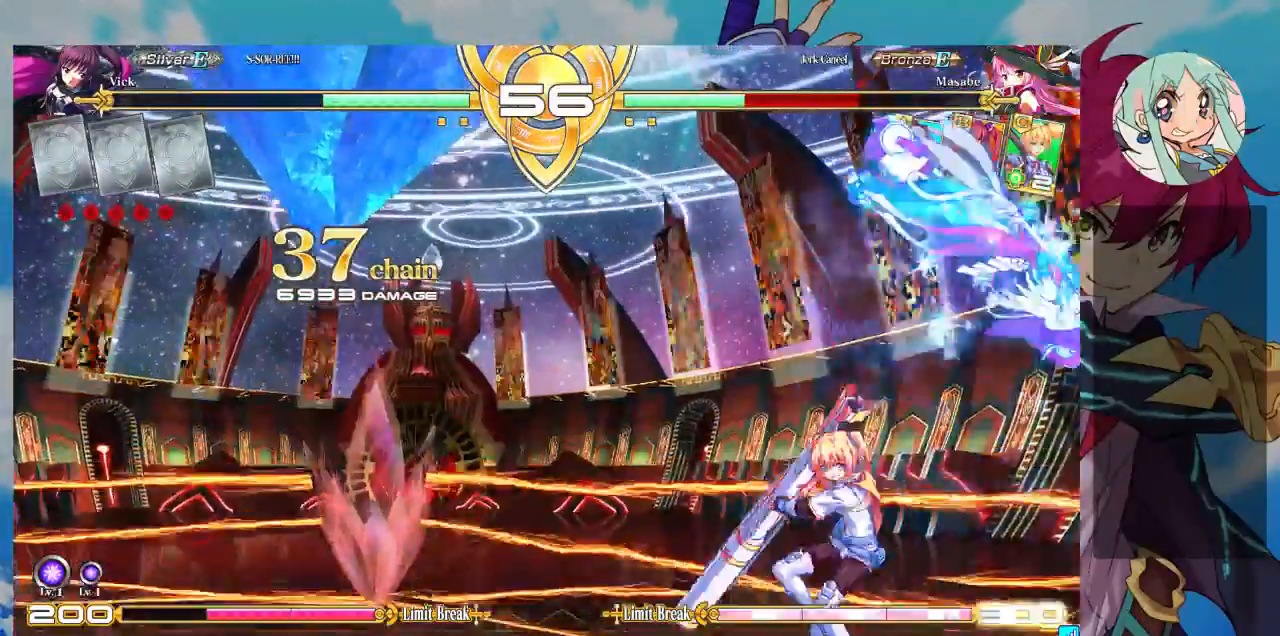
{"buttons": [], "left_stick": "center", "events": [[300, "SQUARE", "down"], [300, "TRIANGLE", "down"], [333, "SQUARE", "up"], [367, "TRIANGLE", "up"]]}